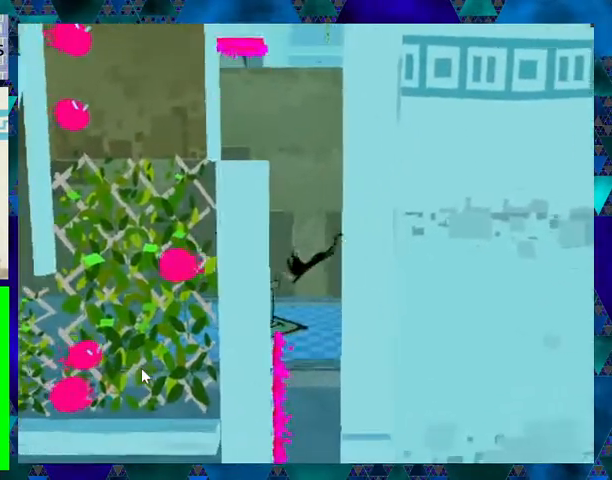
Gameplay with a controller (Nintendo layout); each line is a JSON object with the inputs held at the frame after it. "events" lists button and stick changes between this image and that frame as [ms after this image, input, new state], when the widget could be followed in between. Not read: L3 R3 left_stick right_stick.
{"buttons": ["DPAD_RIGHT"], "events": [[67, "B", "up"], [67, "DPAD_UP", "down"], [100, "DPAD_LEFT", "up"], [133, "DPAD_RIGHT", "down"], [133, "DPAD_UP", "up"], [200, "B", "down"], [500, "B", "up"]]}
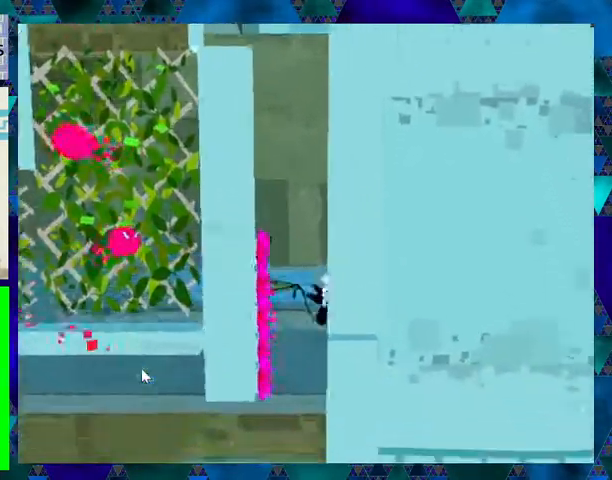
{"buttons": ["DPAD_LEFT"], "events": [[267, "DPAD_RIGHT", "up"], [467, "DPAD_LEFT", "down"]]}
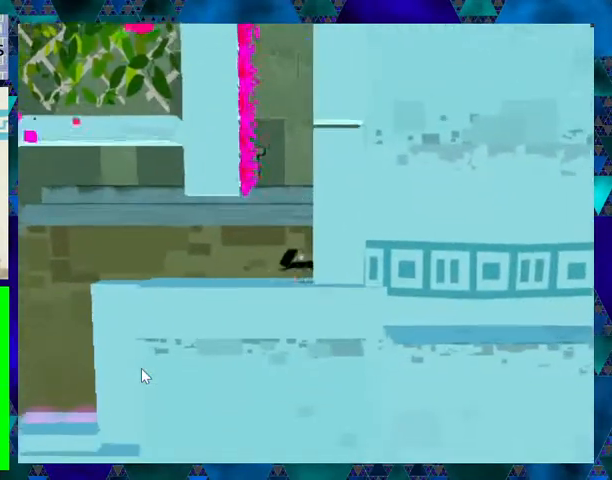
{"buttons": [], "events": [[433, "DPAD_LEFT", "up"]]}
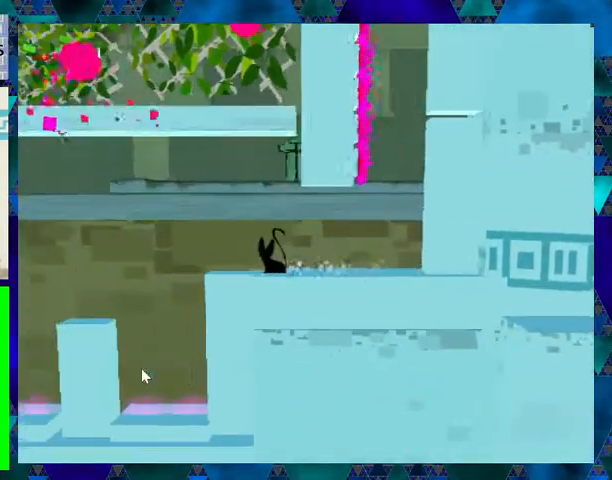
{"buttons": ["DPAD_RIGHT"], "events": [[100, "DPAD_RIGHT", "down"]]}
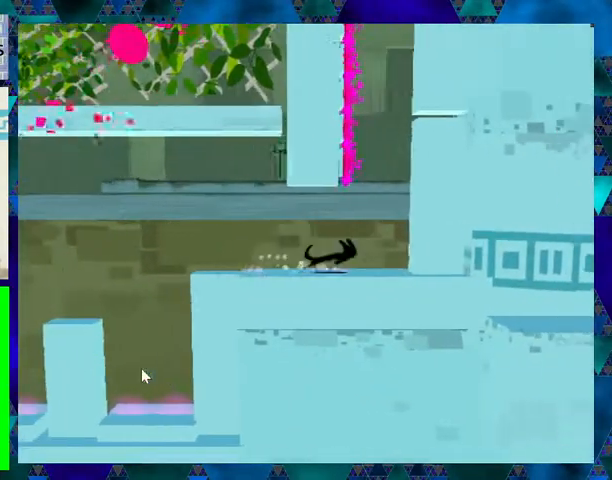
{"buttons": ["DPAD_RIGHT"], "events": [[100, "B", "down"], [433, "B", "up"]]}
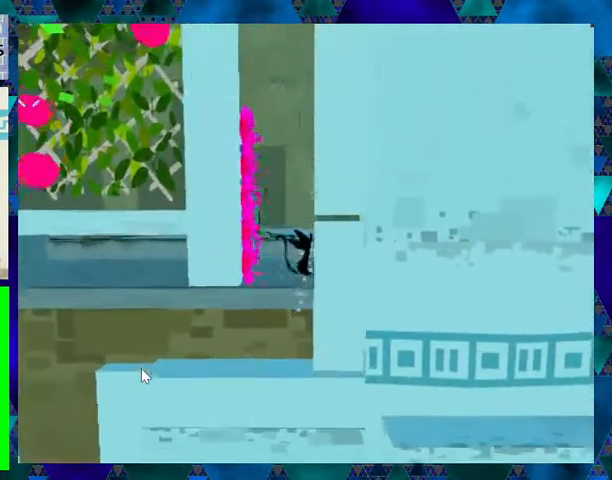
{"buttons": ["B", "DPAD_RIGHT"], "events": [[267, "B", "down"]]}
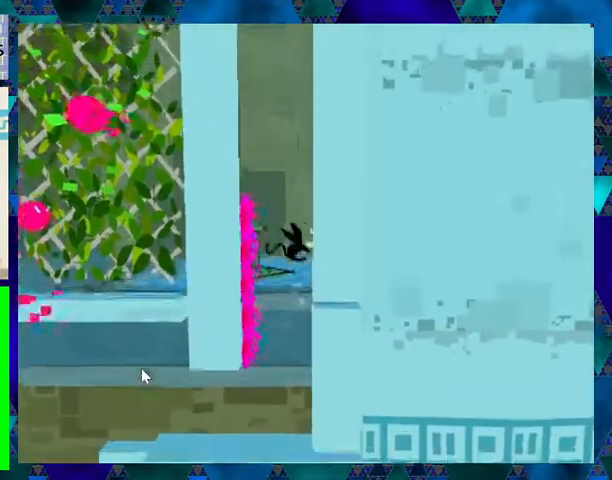
{"buttons": ["B", "DPAD_LEFT"], "events": [[100, "B", "up"], [367, "B", "down"], [367, "DPAD_RIGHT", "up"], [400, "DPAD_LEFT", "down"]]}
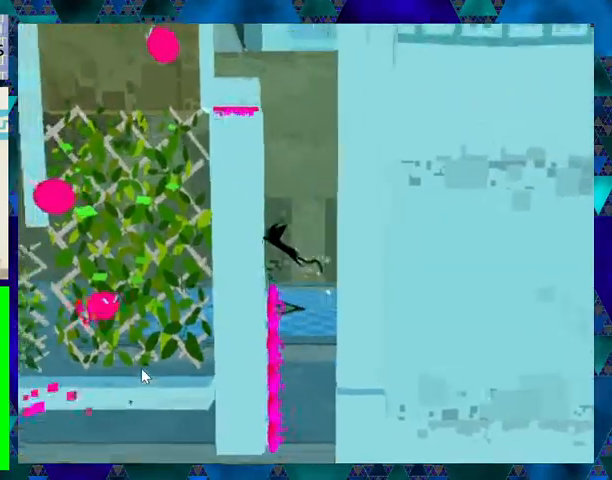
{"buttons": ["B", "DPAD_LEFT"], "events": [[133, "B", "up"], [167, "B", "down"], [167, "DPAD_LEFT", "up"], [167, "DPAD_RIGHT", "down"], [400, "B", "up"], [500, "B", "down"], [500, "DPAD_LEFT", "down"], [500, "DPAD_RIGHT", "up"]]}
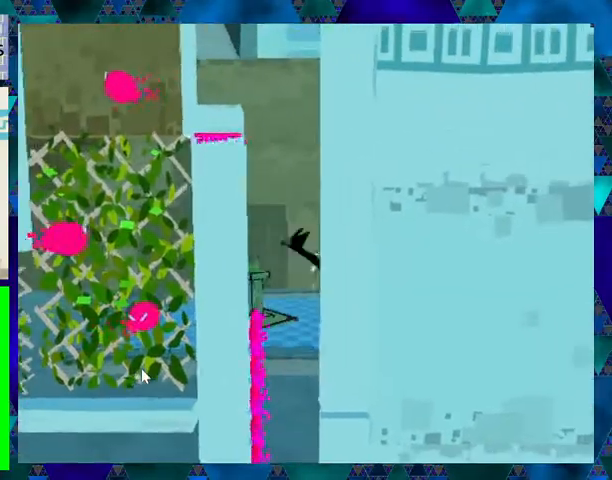
{"buttons": ["B", "DPAD_RIGHT"], "events": [[233, "B", "up"], [267, "DPAD_LEFT", "up"], [267, "DPAD_UP", "down"], [300, "DPAD_RIGHT", "down"], [300, "DPAD_UP", "up"], [333, "B", "down"]]}
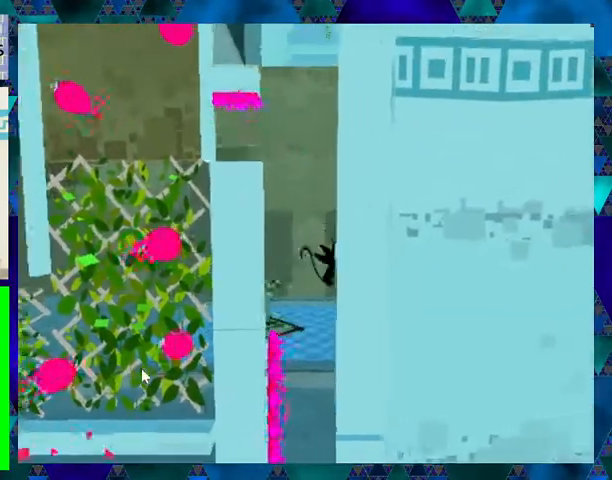
{"buttons": ["B", "DPAD_RIGHT"], "events": [[33, "B", "up"], [100, "DPAD_LEFT", "down"], [100, "DPAD_RIGHT", "up"], [167, "B", "down"], [400, "B", "up"], [400, "DPAD_LEFT", "up"], [467, "DPAD_RIGHT", "down"], [500, "B", "down"]]}
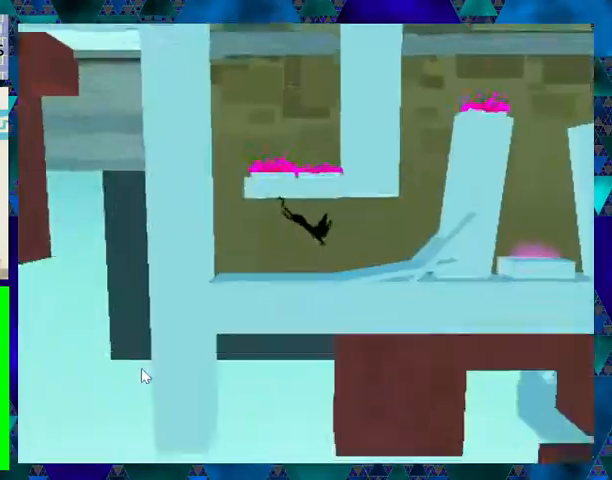
{"buttons": ["DPAD_RIGHT"], "events": [[267, "B", "up"]]}
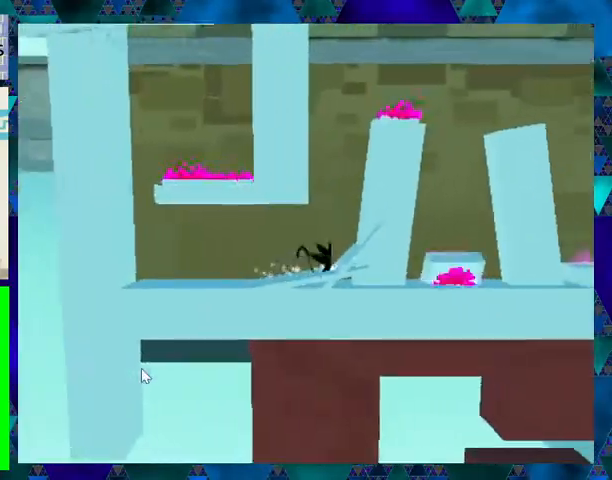
{"buttons": ["B", "DPAD_LEFT"], "events": [[333, "B", "down"], [433, "DPAD_LEFT", "down"], [433, "DPAD_RIGHT", "up"]]}
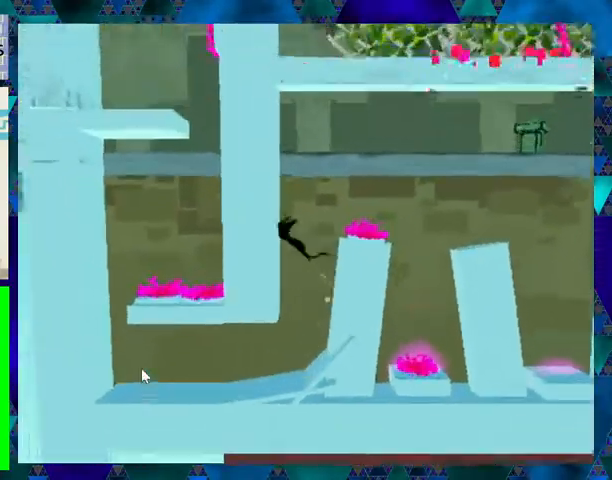
{"buttons": ["DPAD_RIGHT"], "events": [[133, "B", "up"], [167, "DPAD_LEFT", "up"], [167, "DPAD_UP", "down"], [200, "B", "down"], [200, "DPAD_RIGHT", "down"], [200, "DPAD_UP", "up"], [467, "B", "up"]]}
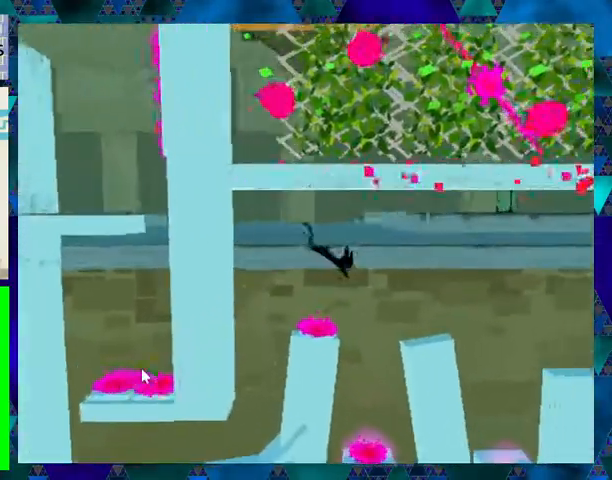
{"buttons": ["B", "DPAD_RIGHT"], "events": [[400, "B", "down"]]}
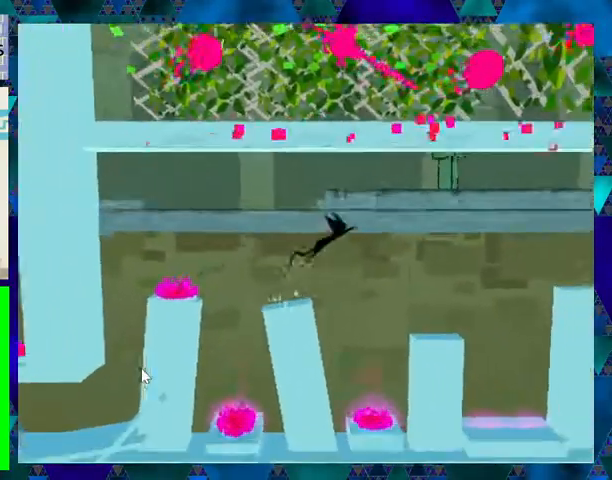
{"buttons": ["DPAD_RIGHT"], "events": [[67, "B", "up"], [133, "DPAD_RIGHT", "up"], [167, "DPAD_LEFT", "down"], [233, "DPAD_LEFT", "up"], [433, "DPAD_RIGHT", "down"]]}
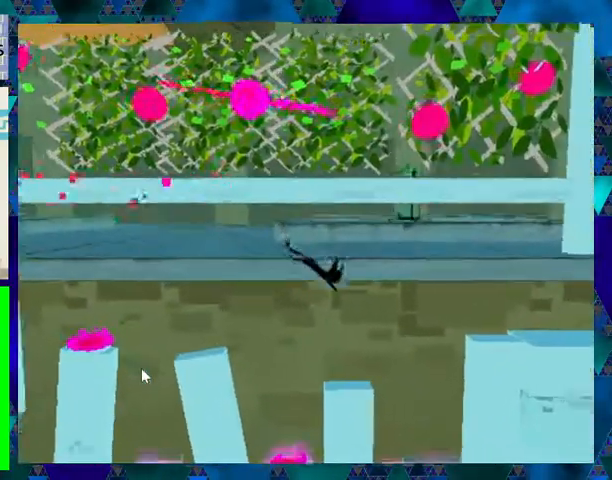
{"buttons": ["B", "DPAD_RIGHT"], "events": [[33, "DPAD_DOWN", "down"], [33, "DPAD_RIGHT", "up"], [67, "DPAD_LEFT", "down"], [100, "DPAD_LEFT", "up"], [133, "DPAD_RIGHT", "down"], [167, "DPAD_DOWN", "up"], [200, "DPAD_RIGHT", "up"], [233, "DPAD_RIGHT", "down"], [333, "B", "down"]]}
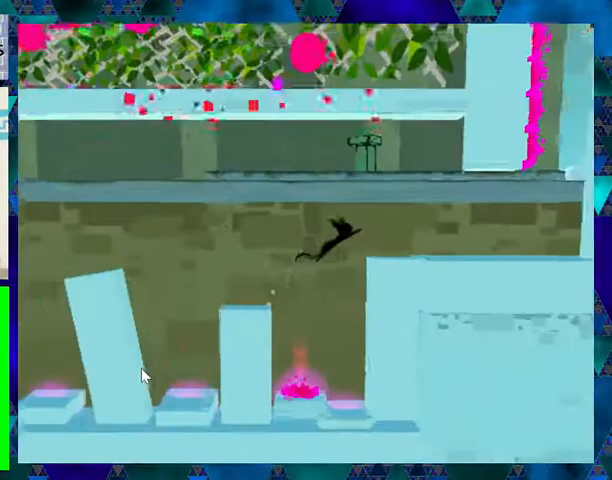
{"buttons": ["DPAD_RIGHT"], "events": [[233, "B", "up"]]}
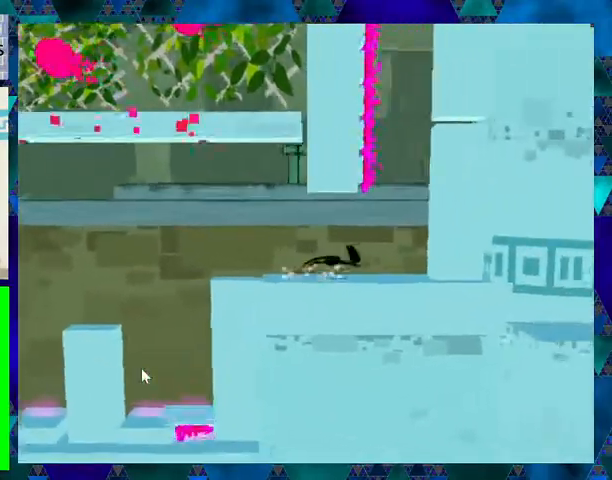
{"buttons": ["DPAD_RIGHT"], "events": [[100, "B", "down"], [400, "B", "up"]]}
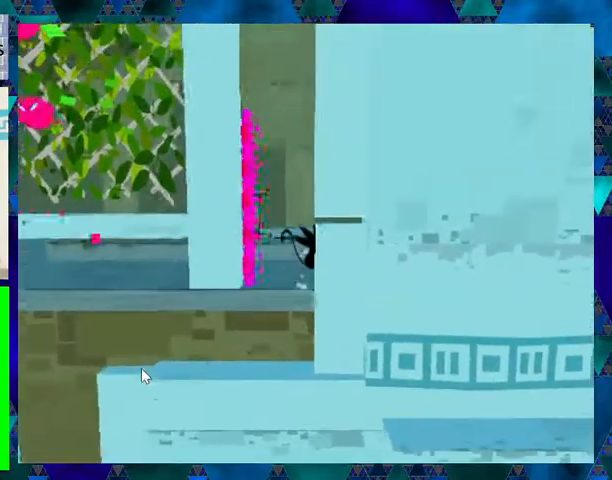
{"buttons": ["DPAD_RIGHT"], "events": [[167, "B", "down"], [500, "B", "up"]]}
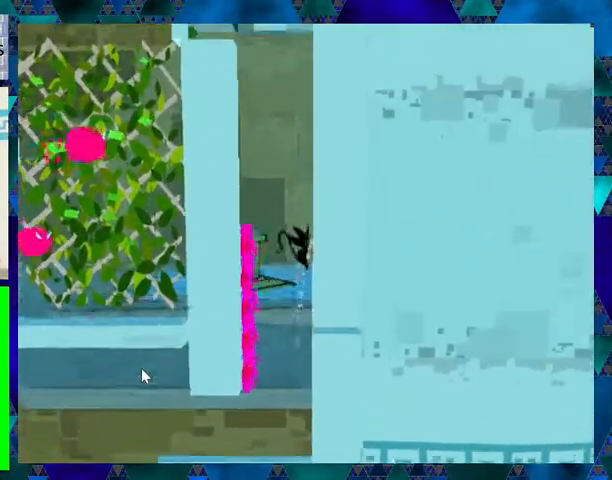
{"buttons": ["DPAD_LEFT"], "events": [[267, "B", "down"], [267, "DPAD_DOWN", "down"], [267, "DPAD_RIGHT", "up"], [300, "DPAD_DOWN", "up"], [300, "DPAD_LEFT", "down"], [500, "B", "up"]]}
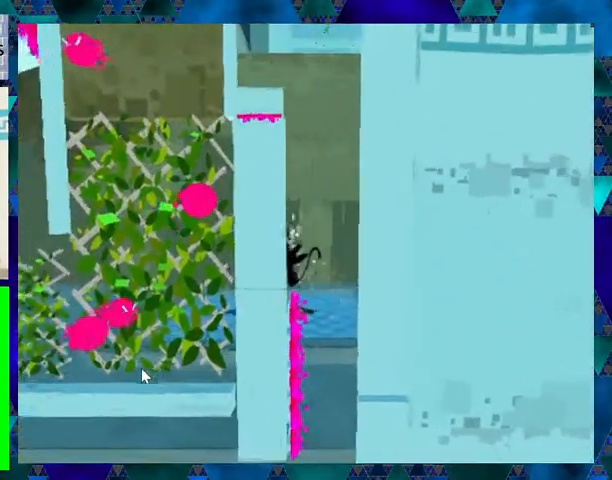
{"buttons": ["B", "DPAD_LEFT"], "events": [[67, "DPAD_DOWN", "down"], [100, "B", "down"], [100, "DPAD_DOWN", "up"], [100, "DPAD_LEFT", "up"], [100, "DPAD_RIGHT", "down"], [333, "B", "up"], [367, "DPAD_RIGHT", "up"], [400, "B", "down"], [400, "DPAD_LEFT", "down"]]}
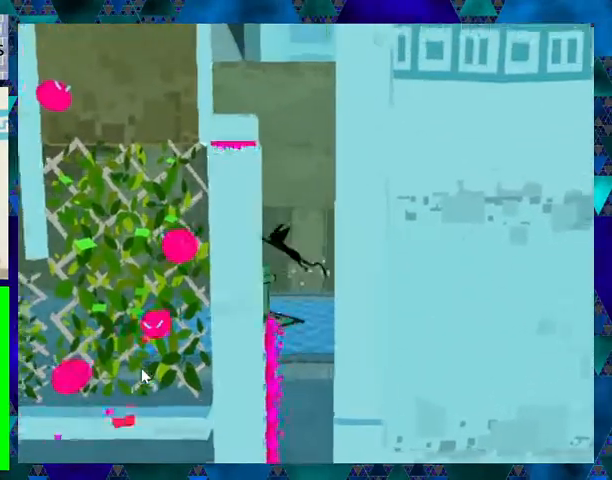
{"buttons": ["DPAD_LEFT"], "events": [[133, "B", "up"], [167, "DPAD_DOWN", "down"], [167, "DPAD_LEFT", "up"], [200, "B", "down"], [200, "DPAD_DOWN", "up"], [200, "DPAD_RIGHT", "down"], [433, "B", "up"], [467, "DPAD_LEFT", "down"], [467, "DPAD_RIGHT", "up"]]}
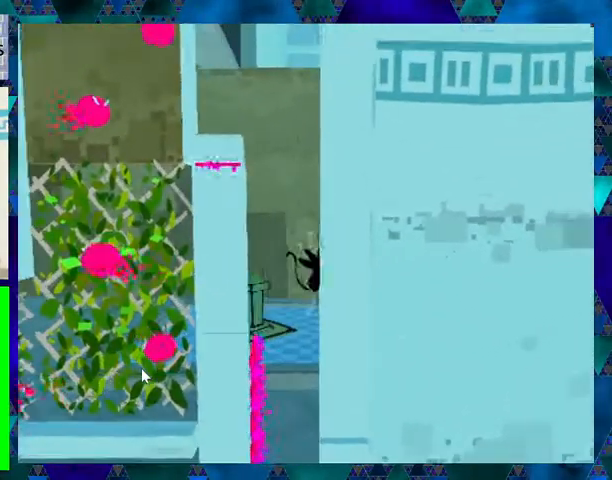
{"buttons": ["B", "DPAD_RIGHT"], "events": [[33, "B", "down"], [267, "B", "up"], [300, "DPAD_LEFT", "up"], [300, "DPAD_UP", "down"], [333, "B", "down"], [333, "DPAD_RIGHT", "down"], [333, "DPAD_UP", "up"]]}
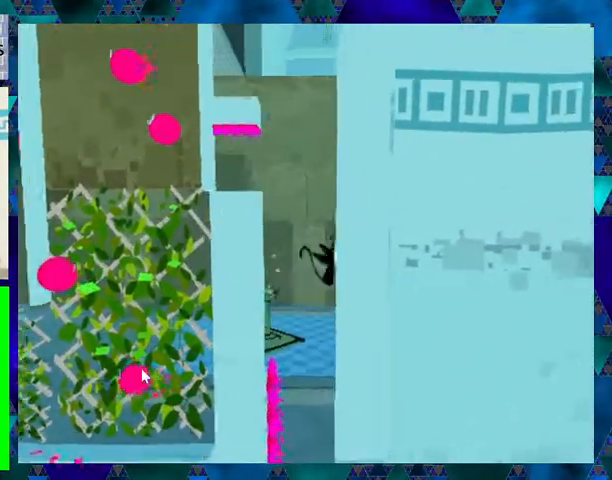
{"buttons": ["B", "DPAD_RIGHT"]}
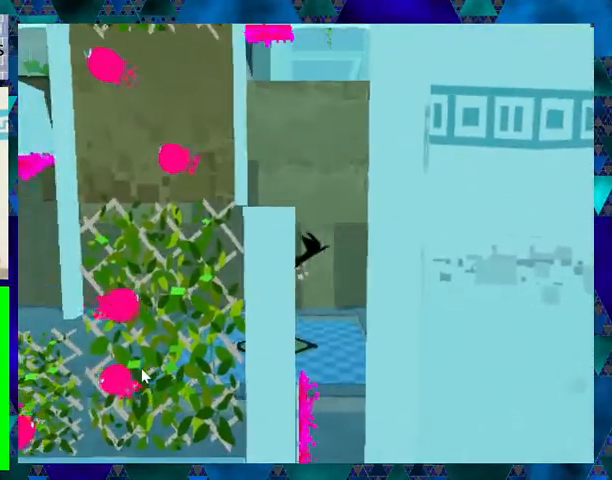
{"buttons": ["B", "DPAD_LEFT"], "events": [[200, "B", "up"], [300, "DPAD_RIGHT", "up"], [333, "B", "down"], [333, "DPAD_LEFT", "down"]]}
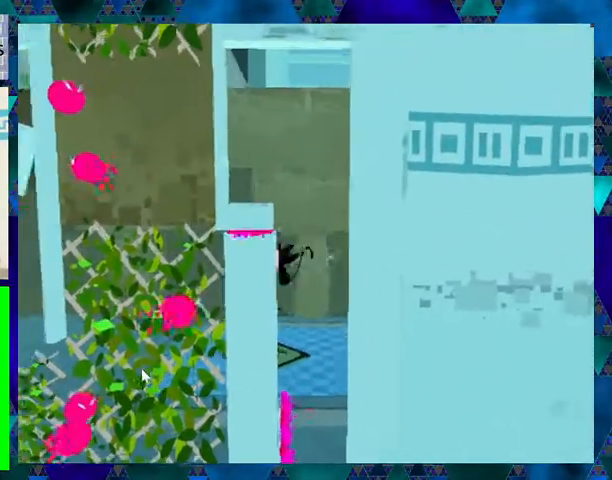
{"buttons": ["B", "DPAD_LEFT"], "events": [[33, "B", "up"], [133, "DPAD_LEFT", "up"], [133, "DPAD_RIGHT", "down"], [167, "B", "down"], [400, "B", "up"], [467, "B", "down"], [467, "DPAD_RIGHT", "up"], [500, "DPAD_LEFT", "down"]]}
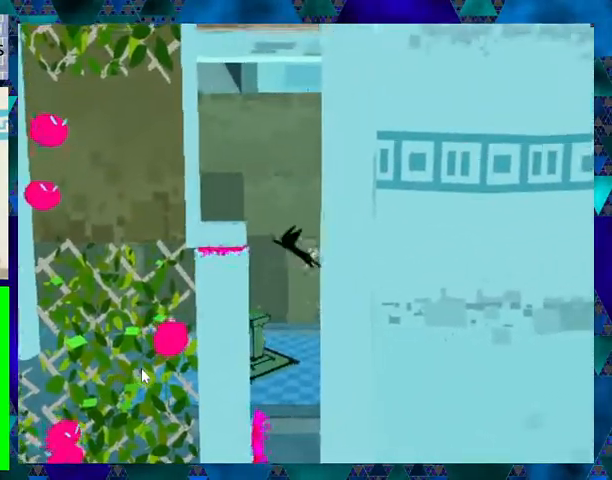
{"buttons": ["DPAD_RIGHT"], "events": [[33, "DPAD_LEFT", "up"], [67, "DPAD_RIGHT", "down"], [200, "B", "up"]]}
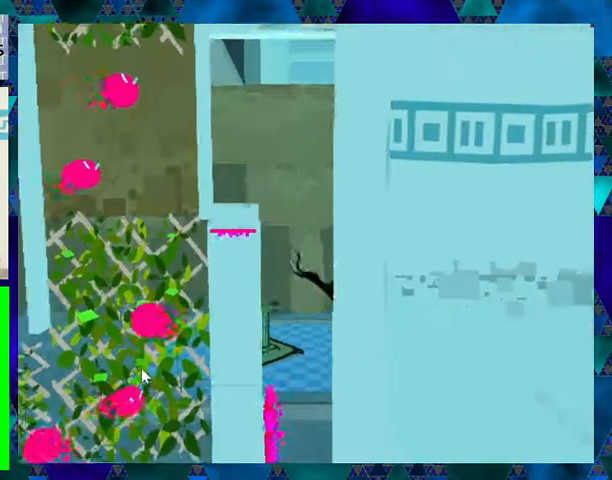
{"buttons": ["B", "DPAD_RIGHT"], "events": [[33, "B", "down"], [400, "B", "up"], [467, "B", "down"]]}
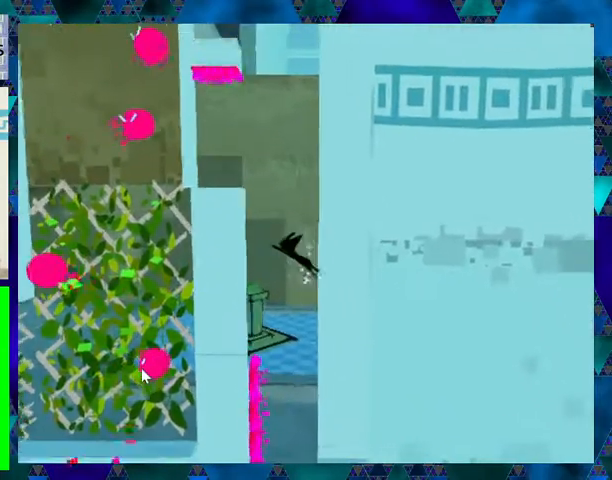
{"buttons": ["B", "DPAD_RIGHT"], "events": [[233, "B", "up"], [333, "B", "down"]]}
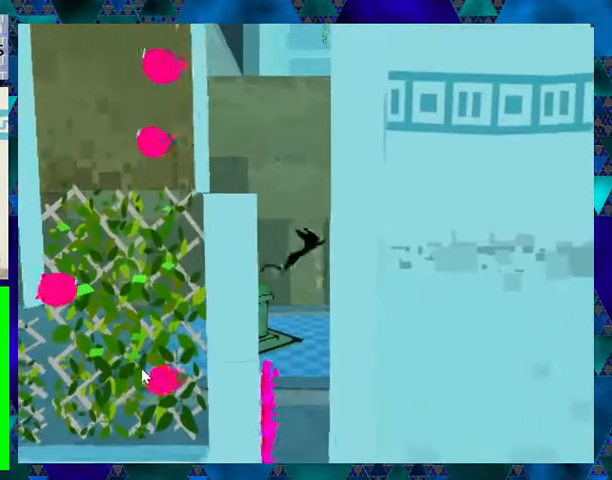
{"buttons": ["B", "DPAD_RIGHT"], "events": [[100, "B", "up"], [167, "B", "down"], [400, "B", "up"], [467, "B", "down"]]}